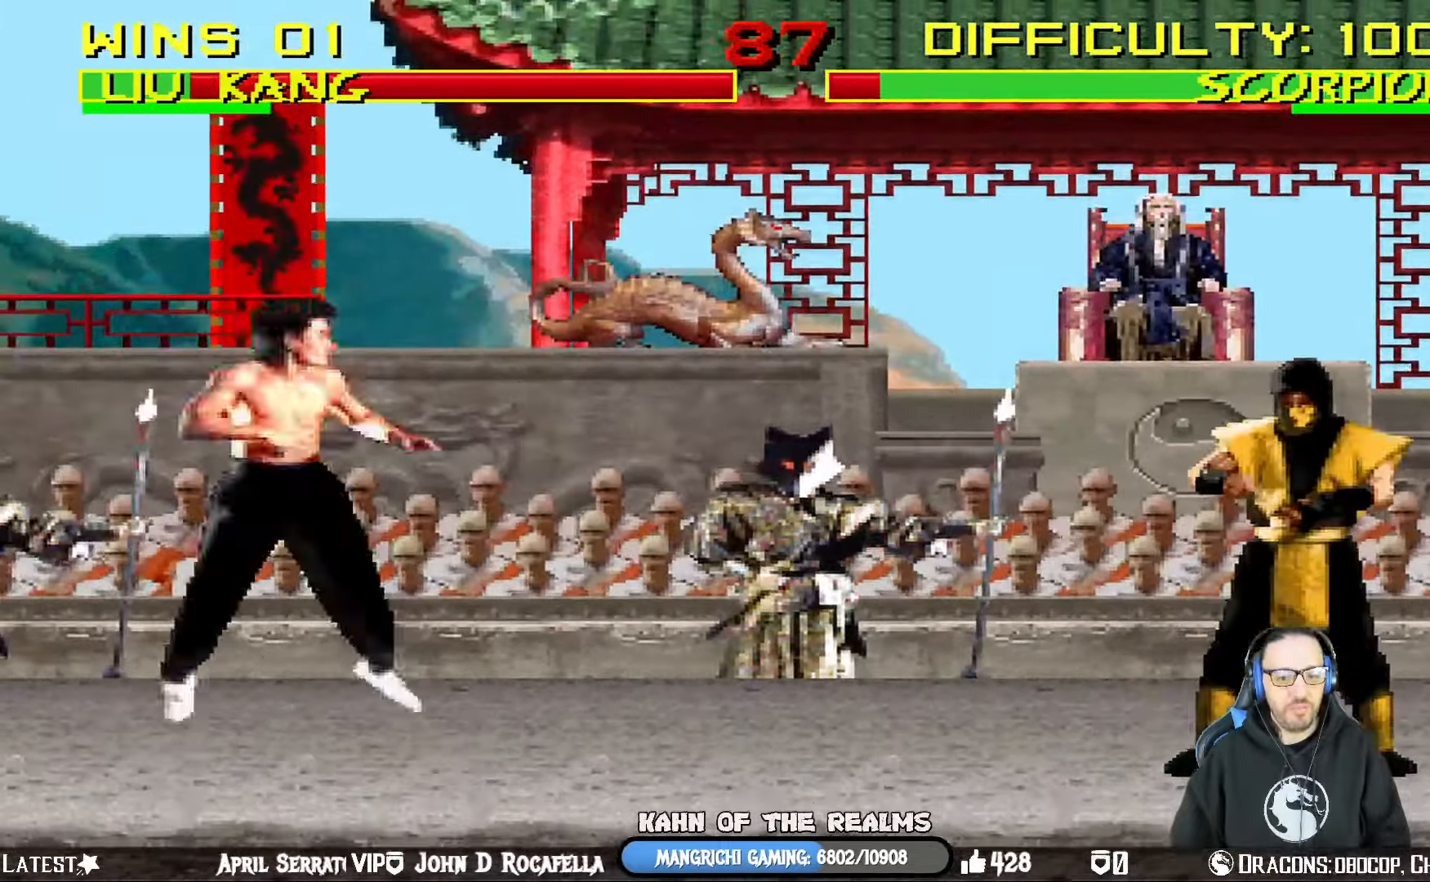
Gameplay with a controller (PlayStation layout); each line is a JSON object with the inputs held at the frame after it. "events" lists button and stick changes between this image and that frame as [ms after this image, input, new state], when the widget could be followed in between.
{"buttons": ["L1", "DPAD_LEFT"], "left_stick": "center", "right_stick": "center", "events": [[334, "SQUARE", "down"], [367, "DPAD_UP", "up"], [384, "DPAD_RIGHT", "up"], [434, "SQUARE", "up"], [468, "DPAD_LEFT", "down"]]}
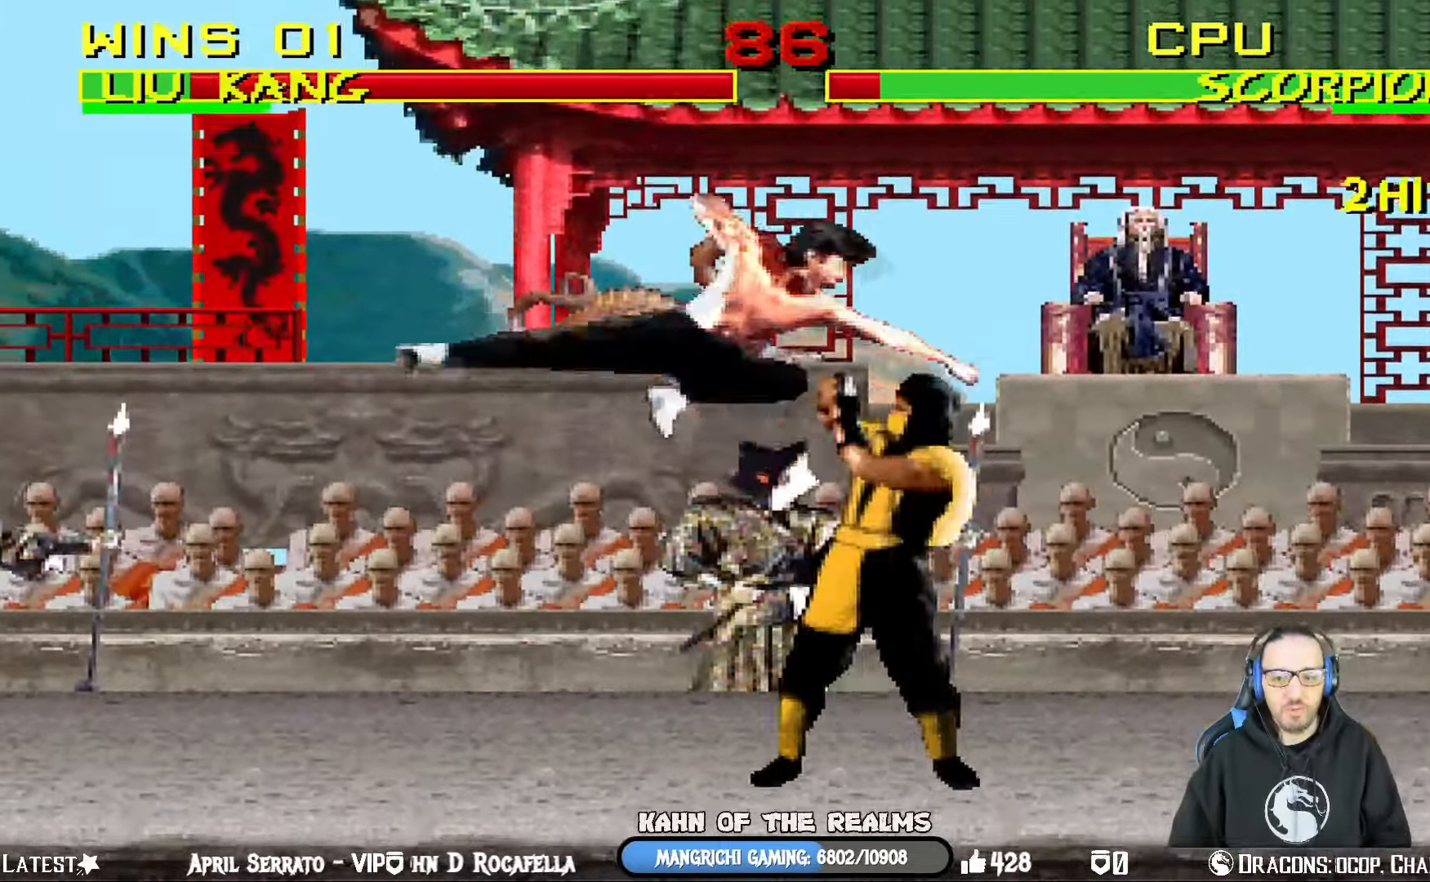
{"buttons": ["CROSS", "L1", "DPAD_LEFT"], "left_stick": "center", "right_stick": "center", "events": [[17, "SQUARE", "down"], [83, "SQUARE", "up"], [167, "SQUARE", "down"], [250, "SQUARE", "up"], [284, "SQUARE", "down"], [300, "CROSS", "down"], [317, "SQUARE", "up"], [384, "DPAD_UP", "down"], [417, "DPAD_UP", "up"], [434, "CROSS", "up"], [484, "CROSS", "down"]]}
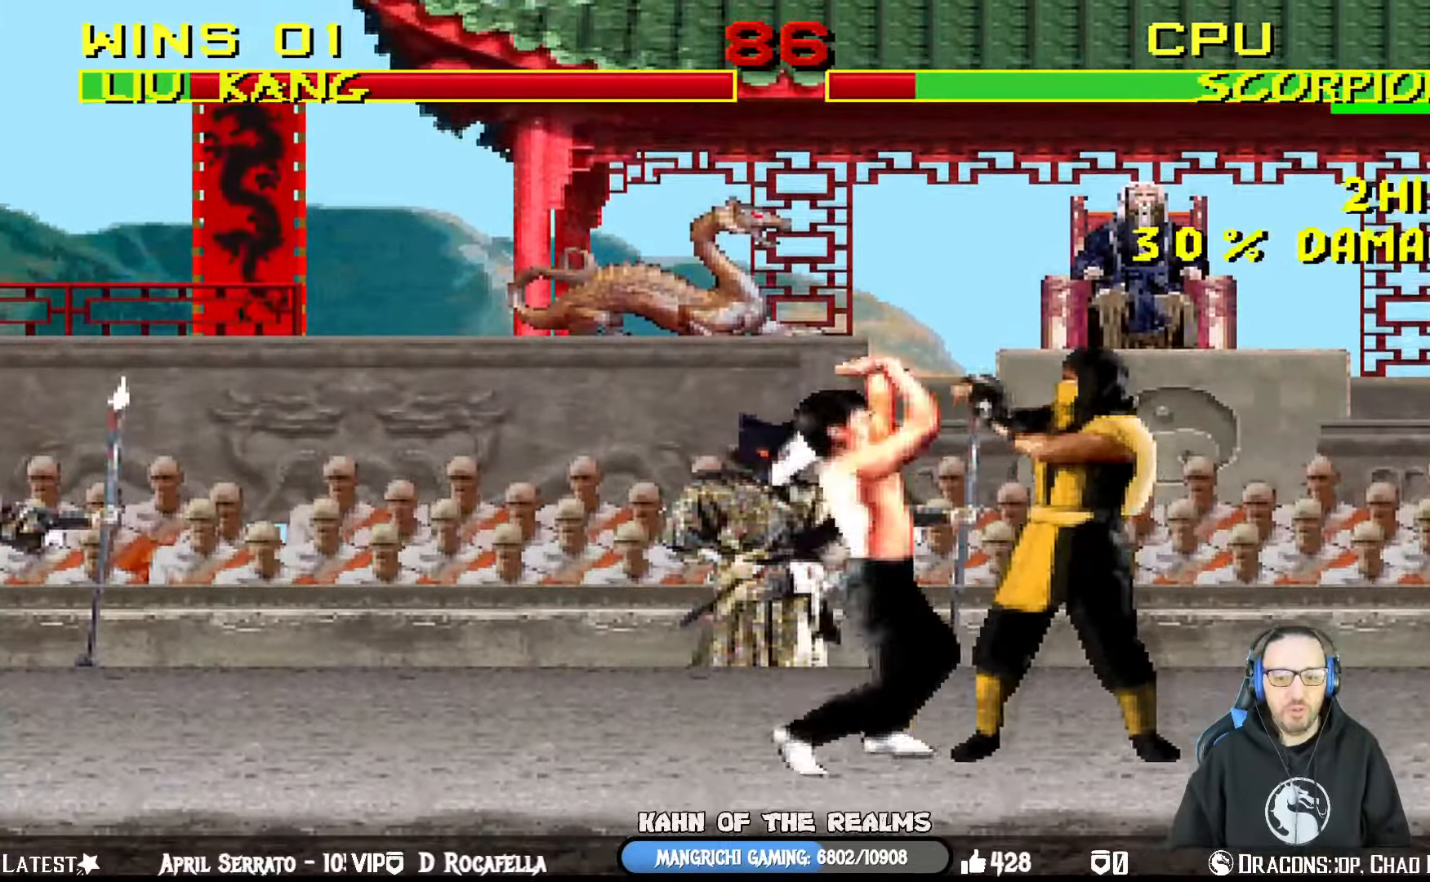
{"buttons": ["DPAD_LEFT"], "left_stick": "center", "right_stick": "center", "events": [[84, "DPAD_UP", "down"], [101, "CROSS", "up"], [134, "DPAD_UP", "up"], [151, "CROSS", "down"], [167, "DPAD_UP", "down"], [184, "DPAD_LEFT", "up"], [217, "DPAD_UP", "up"], [234, "L1", "up"], [284, "CROSS", "up"], [401, "DPAD_LEFT", "down"]]}
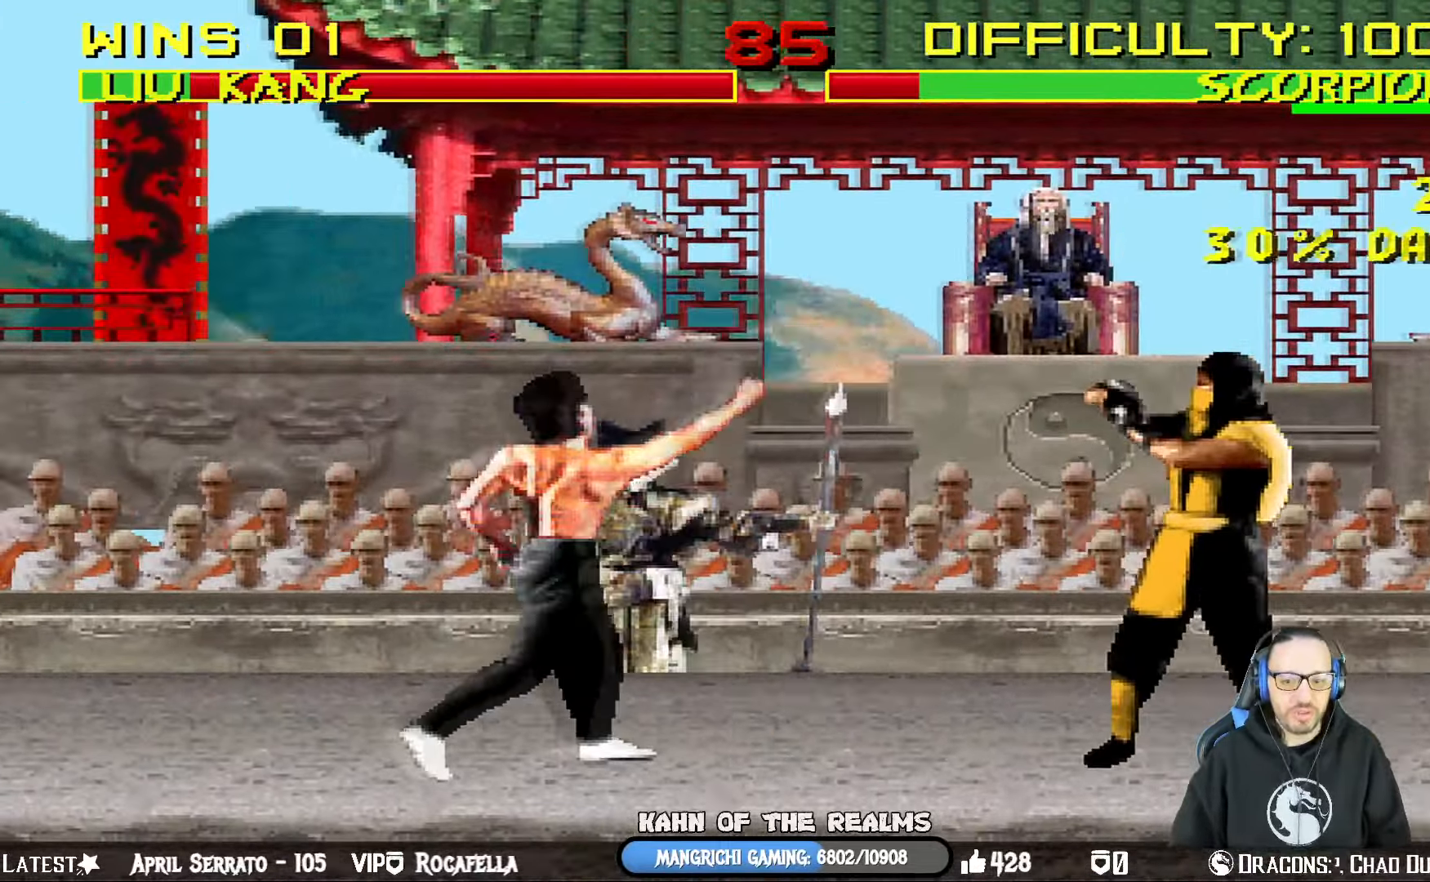
{"buttons": ["L1", "DPAD_UP", "DPAD_RIGHT"], "left_stick": "center", "right_stick": "center", "events": [[183, "DPAD_LEFT", "up"], [234, "DPAD_RIGHT", "down"], [250, "DPAD_UP", "down"], [250, "L1", "down"]]}
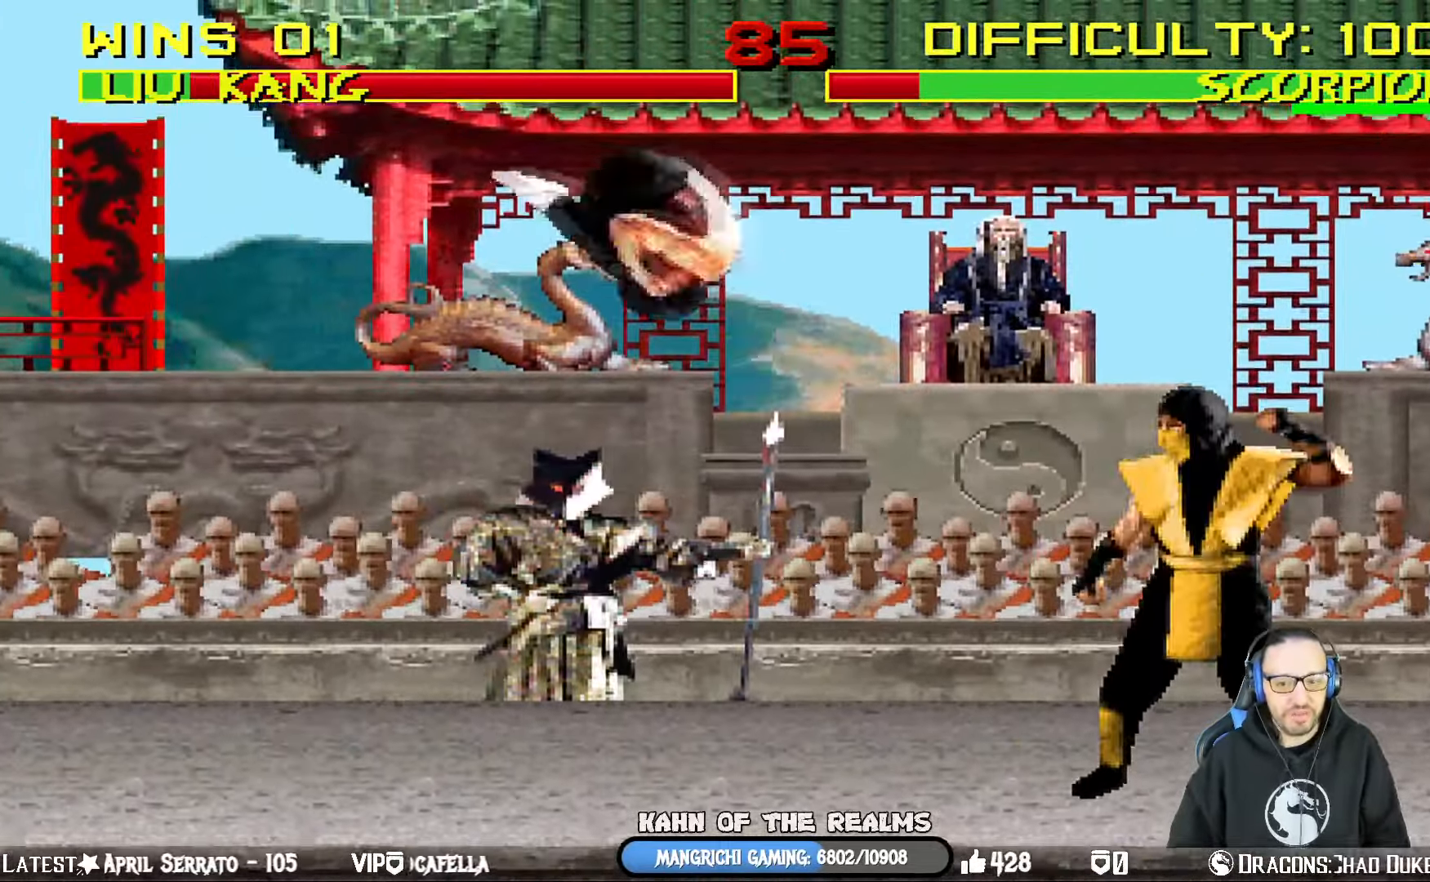
{"buttons": ["SQUARE", "L1", "DPAD_LEFT"], "left_stick": "center", "right_stick": "center", "events": [[17, "DPAD_RIGHT", "up"], [34, "DPAD_UP", "up"], [67, "DPAD_LEFT", "down"], [167, "SQUARE", "down"], [251, "SQUARE", "up"], [334, "SQUARE", "down"], [418, "SQUARE", "up"], [501, "SQUARE", "down"]]}
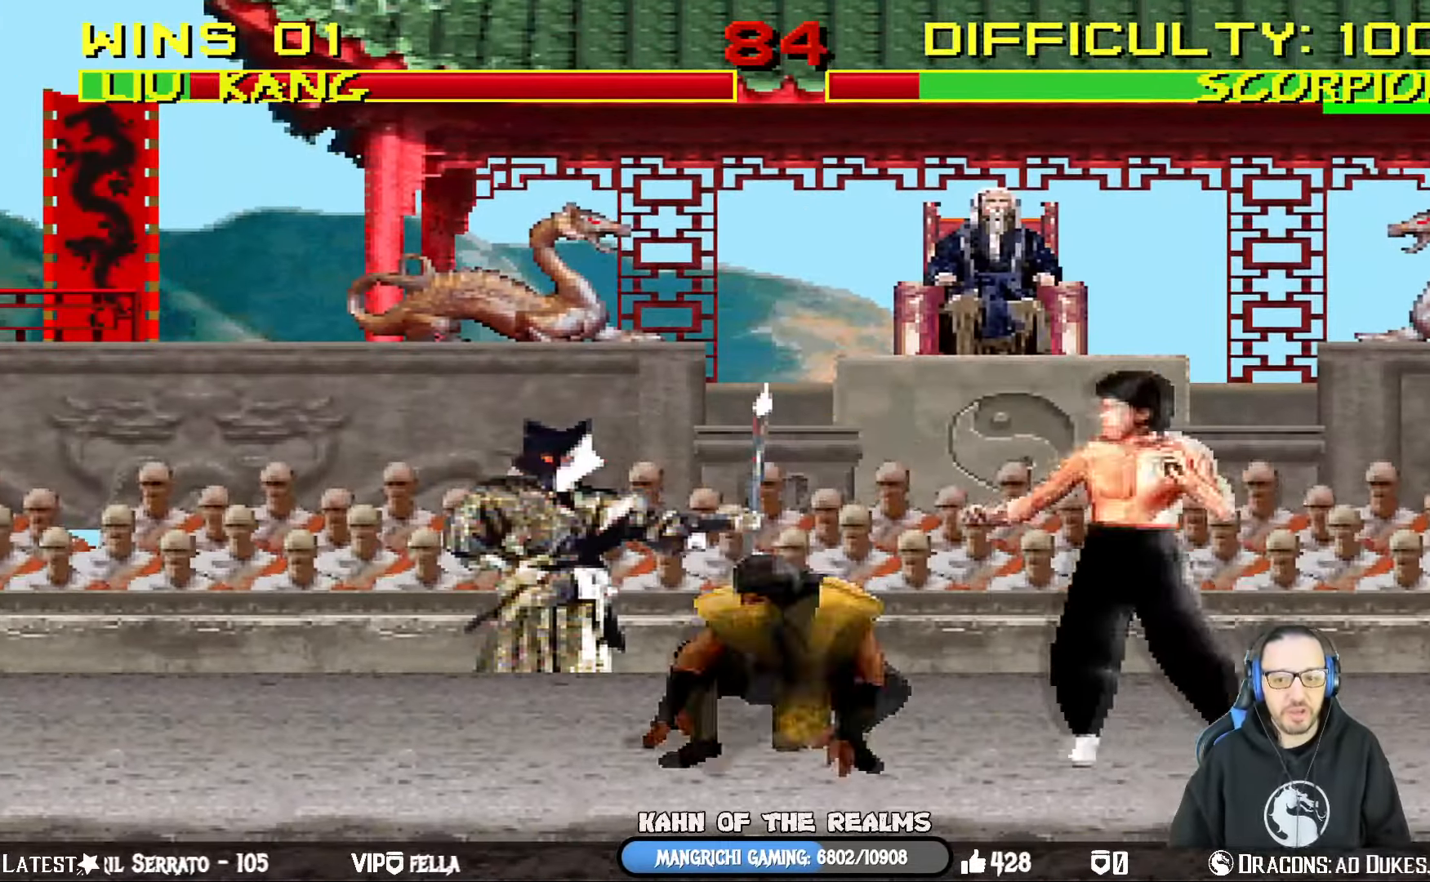
{"buttons": ["L1", "R1", "DPAD_DOWN", "DPAD_RIGHT"], "left_stick": "center", "right_stick": "center", "events": [[133, "DPAD_UP", "down"], [167, "DPAD_LEFT", "up"], [167, "DPAD_RIGHT", "down"], [183, "DPAD_UP", "up"], [217, "CROSS", "down"], [234, "DPAD_DOWN", "down"], [234, "R1", "down"], [317, "CROSS", "up"], [317, "SQUARE", "up"]]}
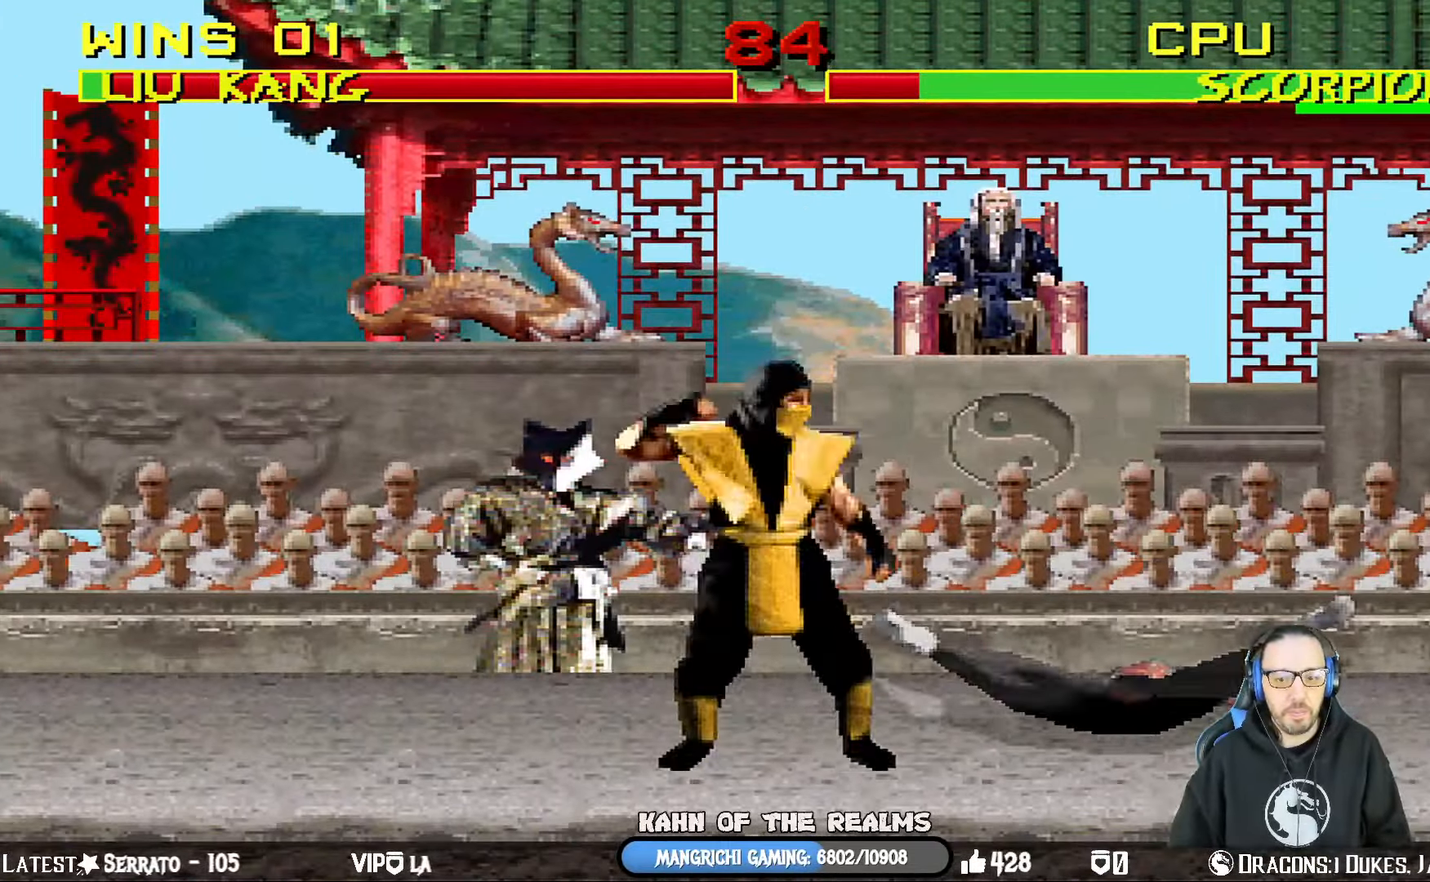
{"buttons": ["L1", "R1", "DPAD_DOWN", "DPAD_RIGHT"], "left_stick": "center", "right_stick": "center", "events": []}
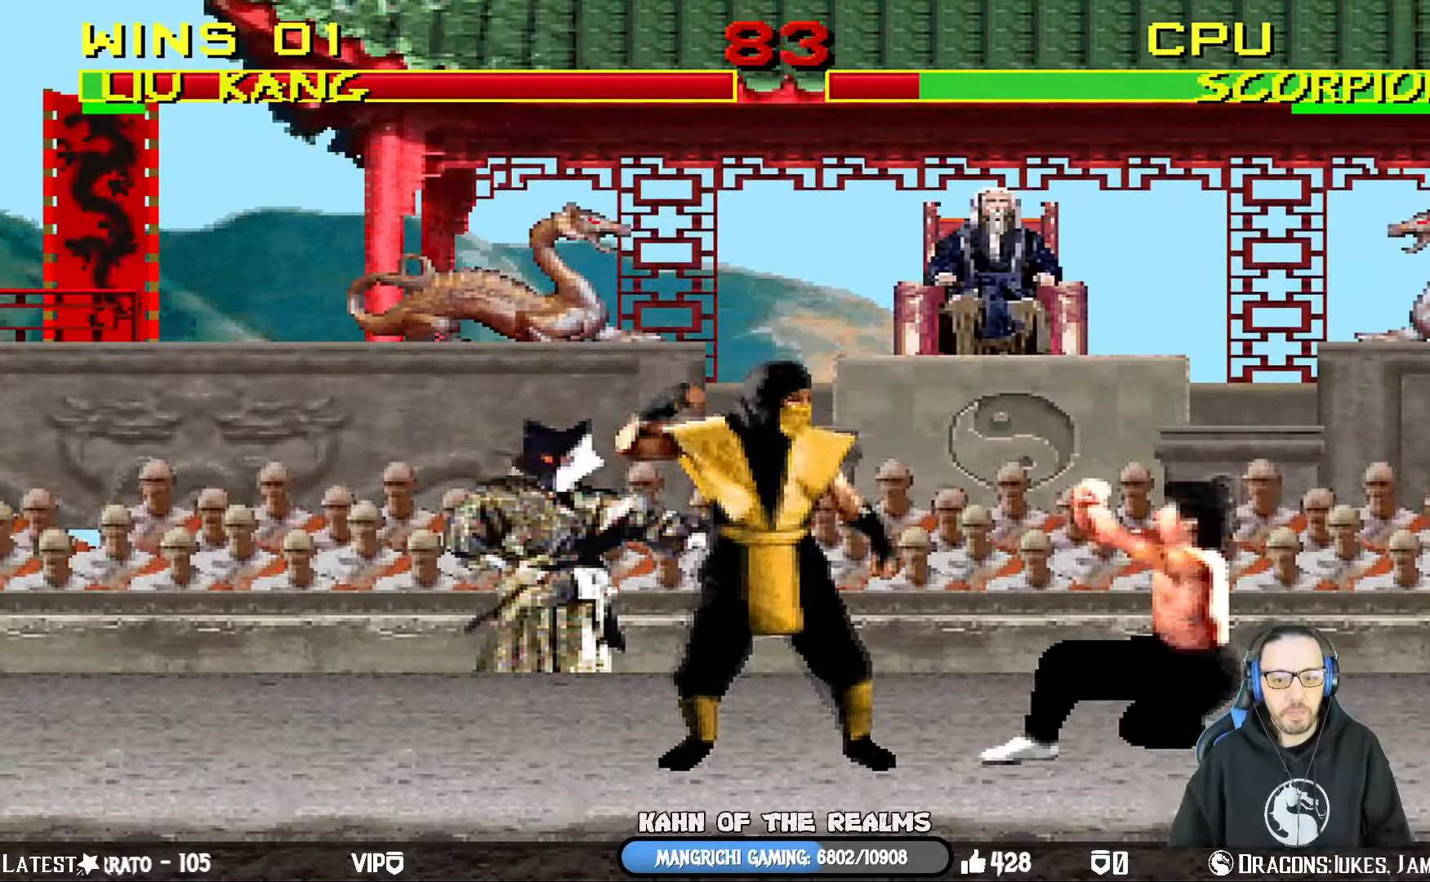
{"buttons": ["L1", "DPAD_UP"], "left_stick": "center", "right_stick": "center", "events": [[100, "DPAD_DOWN", "up"], [149, "DPAD_RIGHT", "up"], [183, "L1", "up"], [216, "R1", "up"], [249, "DPAD_LEFT", "down"], [249, "DPAD_UP", "down"], [249, "L1", "down"], [500, "DPAD_LEFT", "up"]]}
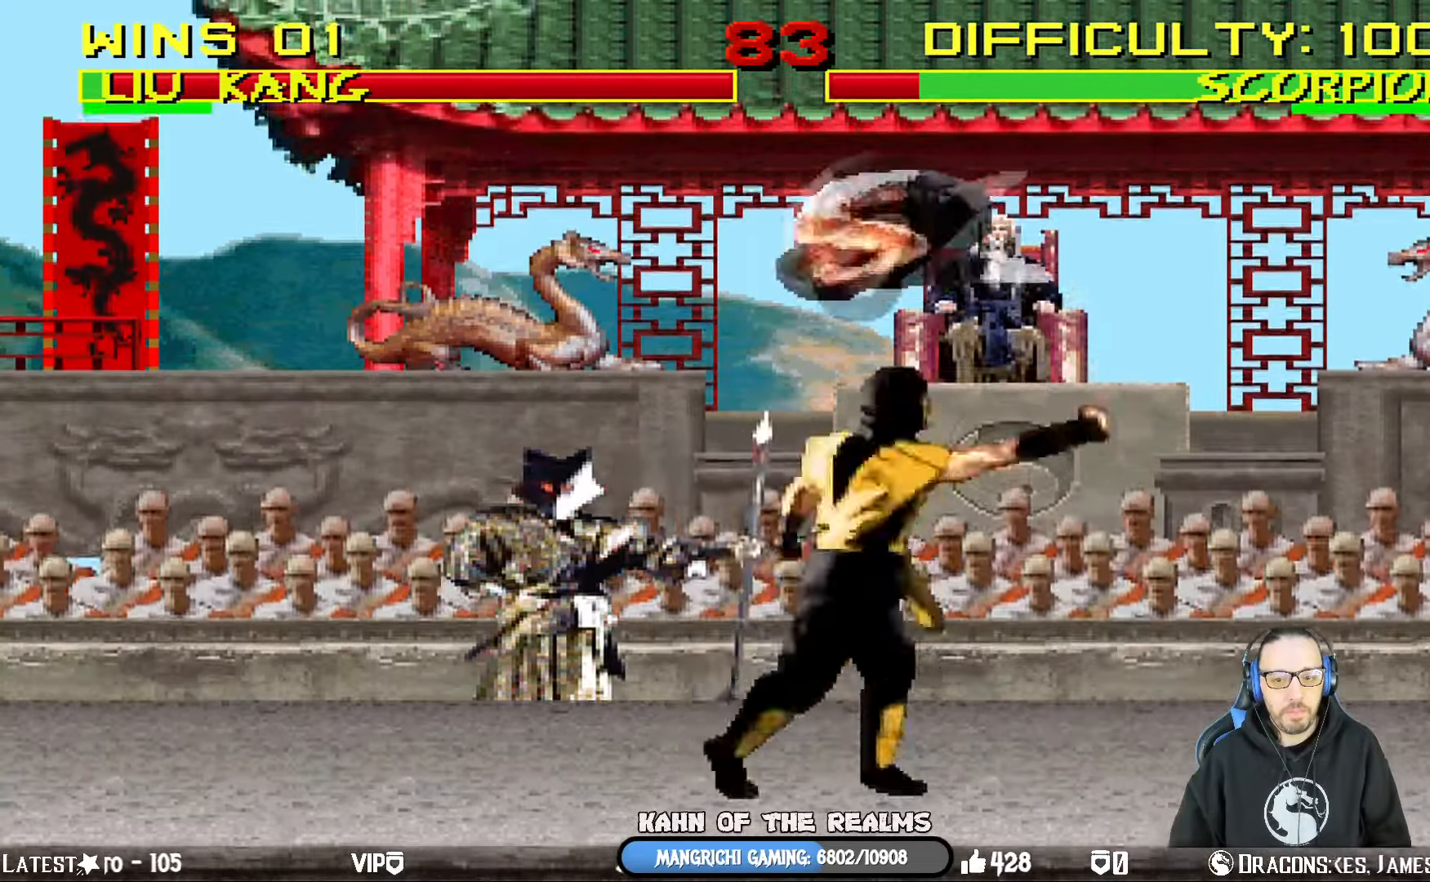
{"buttons": ["CROSS", "SQUARE", "L1", "R1", "DPAD_DOWN", "DPAD_RIGHT"], "left_stick": "center", "right_stick": "center"}
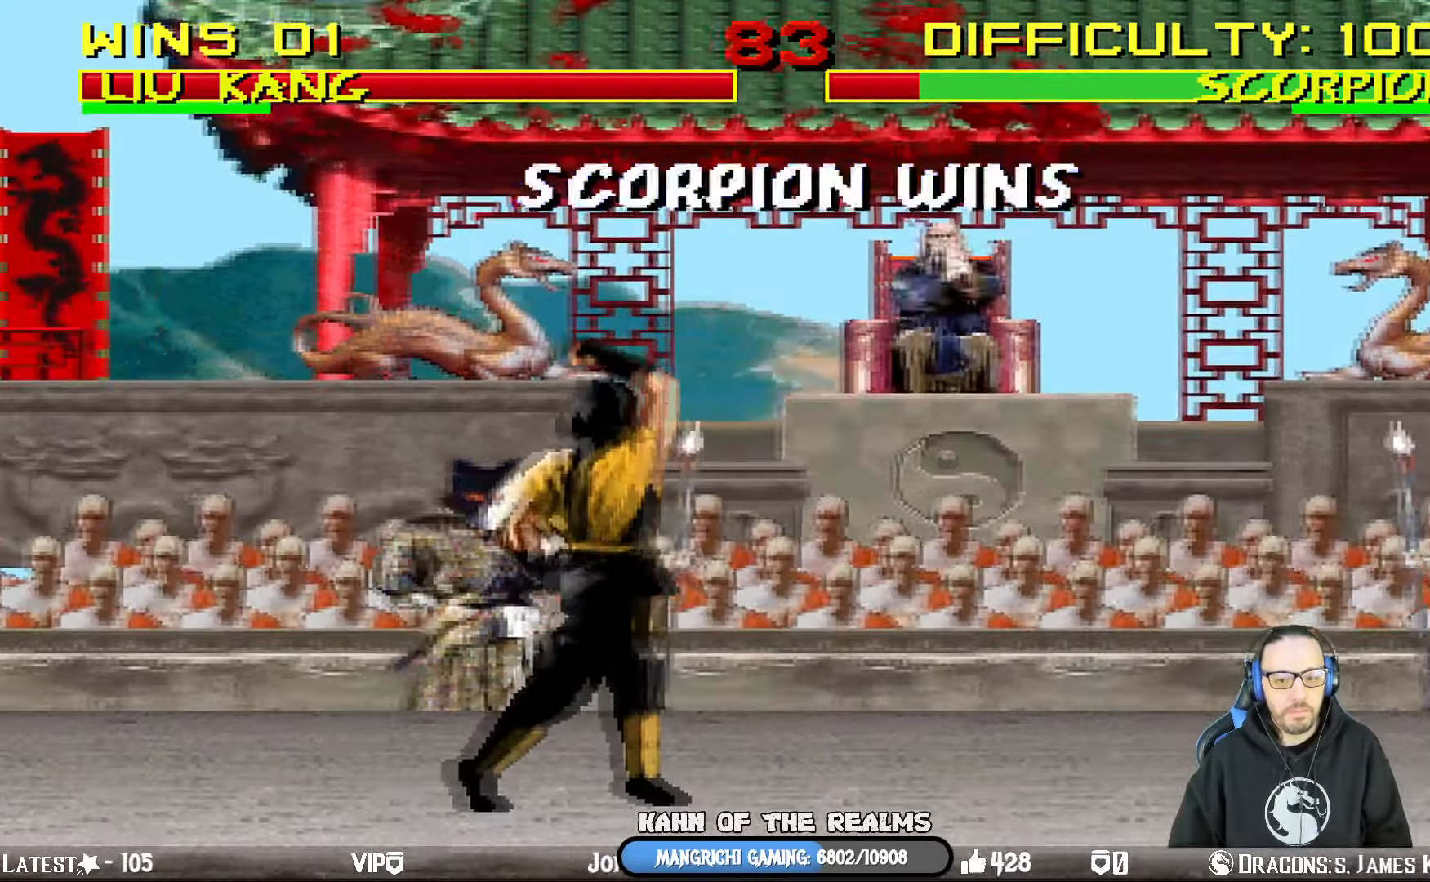
{"buttons": [], "left_stick": "center", "right_stick": "center", "events": [[17, "CIRCLE", "down"], [84, "DPAD_DOWN", "up"], [134, "CIRCLE", "up"], [150, "CROSS", "up"], [167, "DPAD_RIGHT", "up"], [167, "SQUARE", "up"], [200, "L1", "up"], [234, "R1", "up"]]}
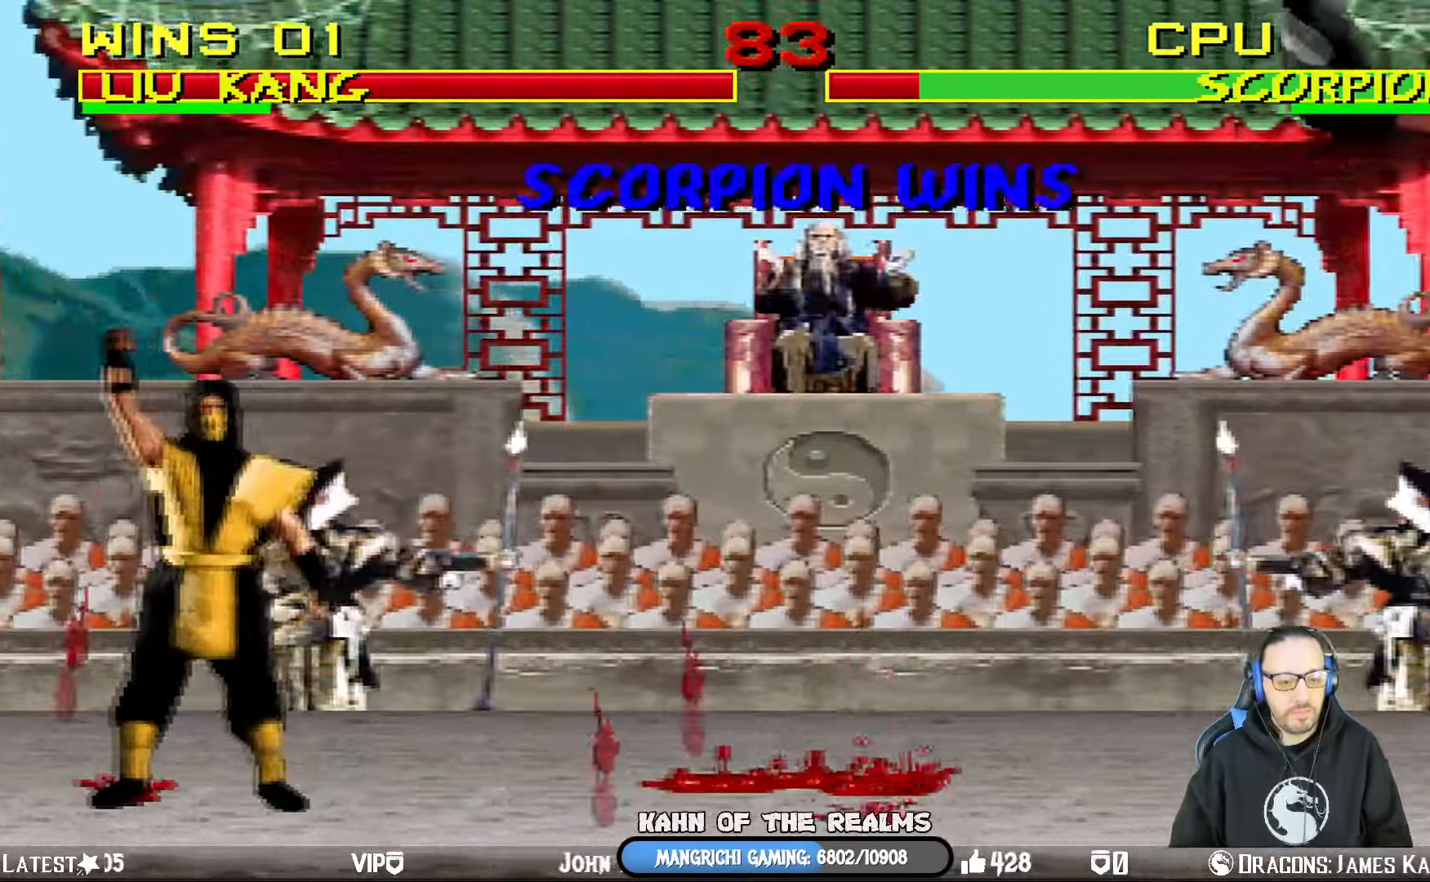
{"buttons": [], "left_stick": "center", "right_stick": "center", "events": []}
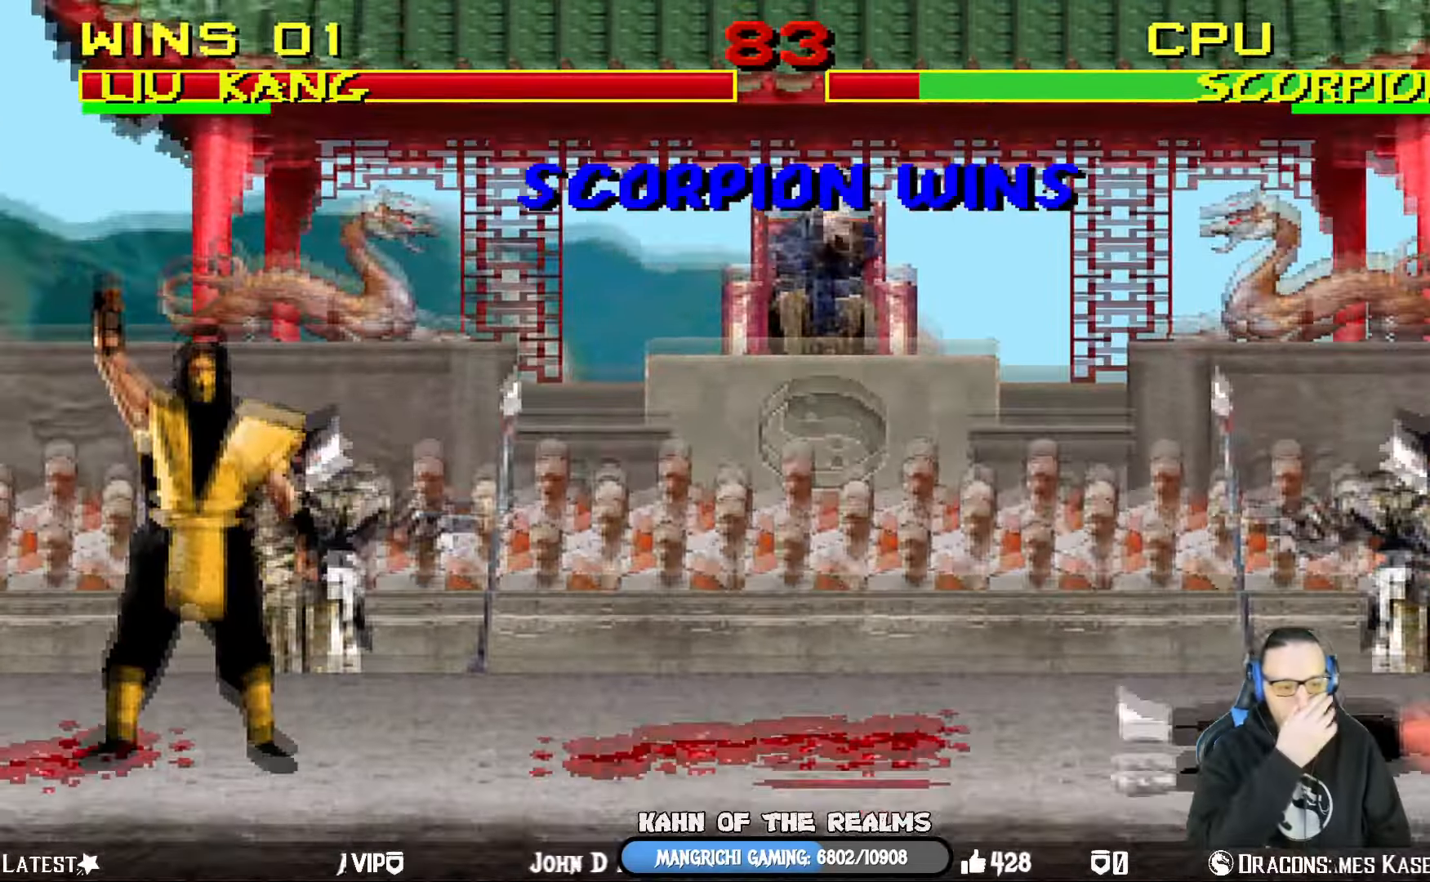
{"buttons": [], "left_stick": "center", "right_stick": "center", "events": []}
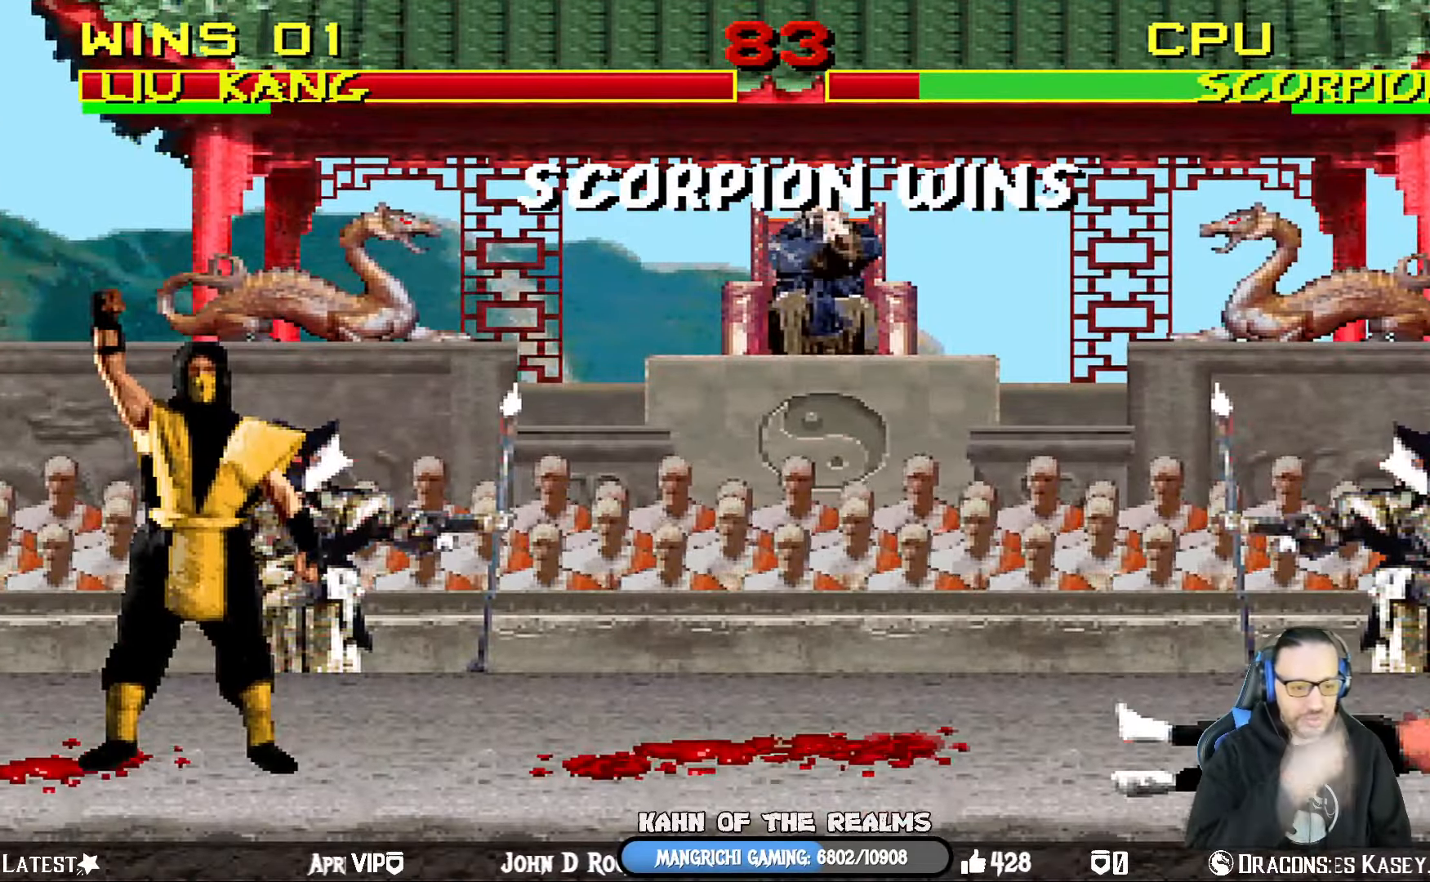
{"buttons": [], "left_stick": "center", "right_stick": "center", "events": [[283, "CROSS", "down"], [433, "CROSS", "up"]]}
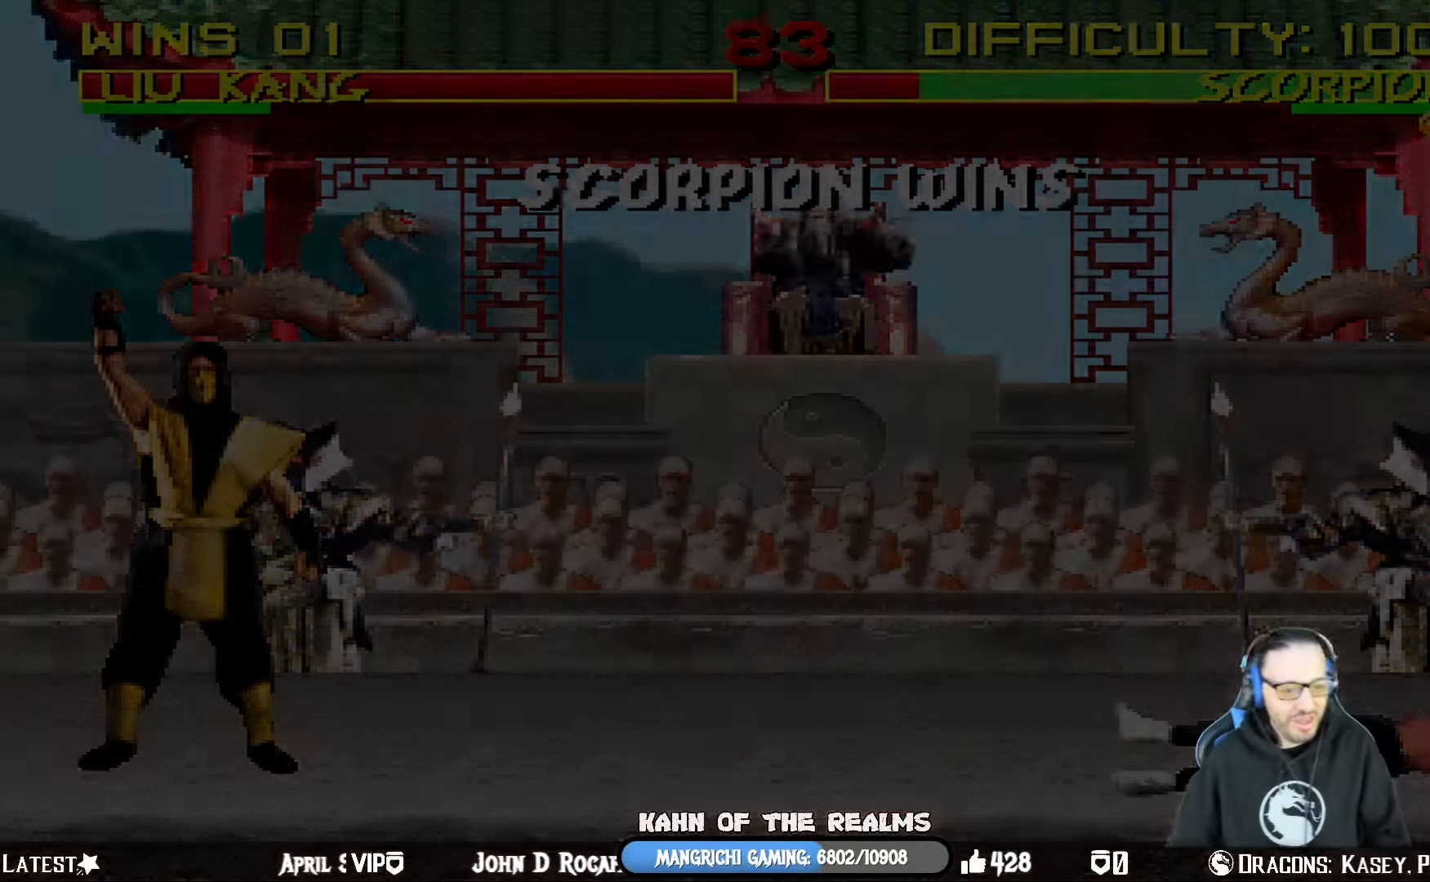
{"buttons": ["CROSS"], "left_stick": "center", "right_stick": "center", "events": [[401, "CROSS", "down"]]}
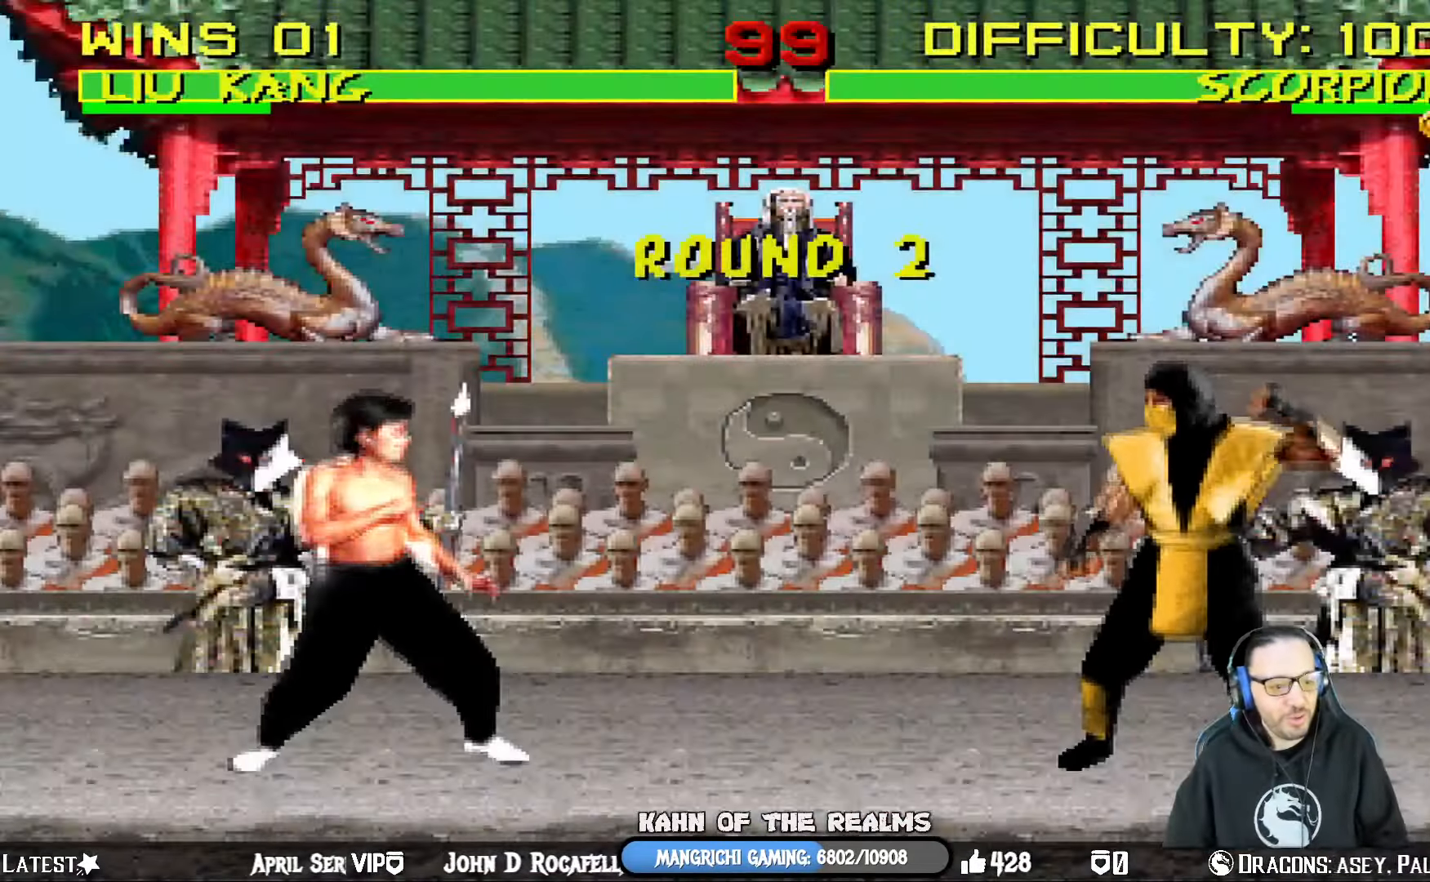
{"buttons": ["CROSS"], "left_stick": "center", "right_stick": "center", "events": [[66, "CROSS", "up"], [350, "CROSS", "down"]]}
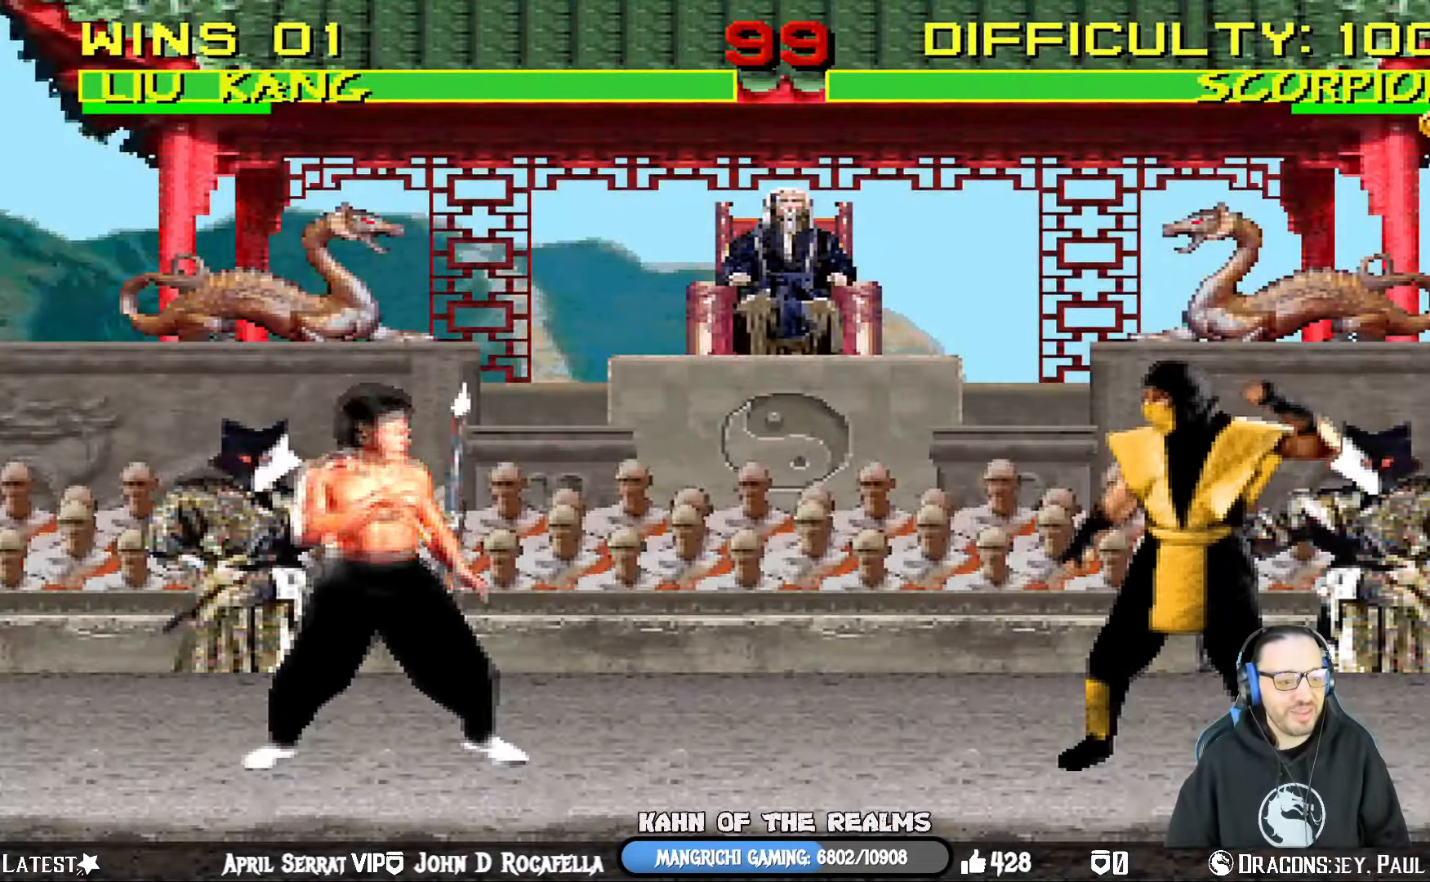
{"buttons": [], "left_stick": "center", "right_stick": "center", "events": [[17, "CROSS", "up"], [100, "DPAD_LEFT", "down"], [267, "DPAD_LEFT", "up"]]}
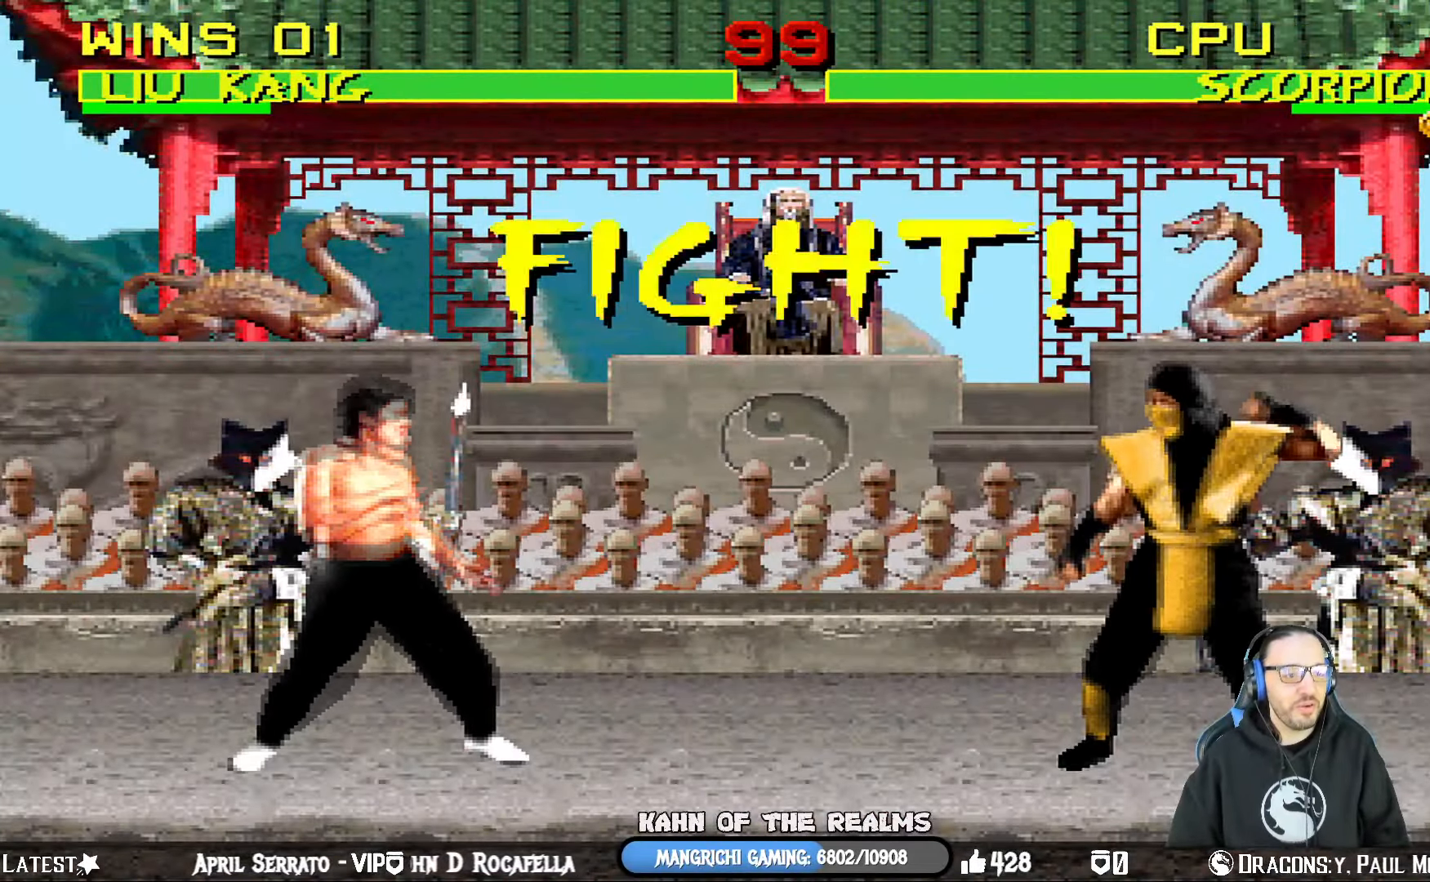
{"buttons": [], "left_stick": "center", "right_stick": "center", "events": [[133, "DPAD_RIGHT", "down"], [267, "DPAD_RIGHT", "up"], [333, "DPAD_RIGHT", "down"], [450, "DPAD_RIGHT", "up"]]}
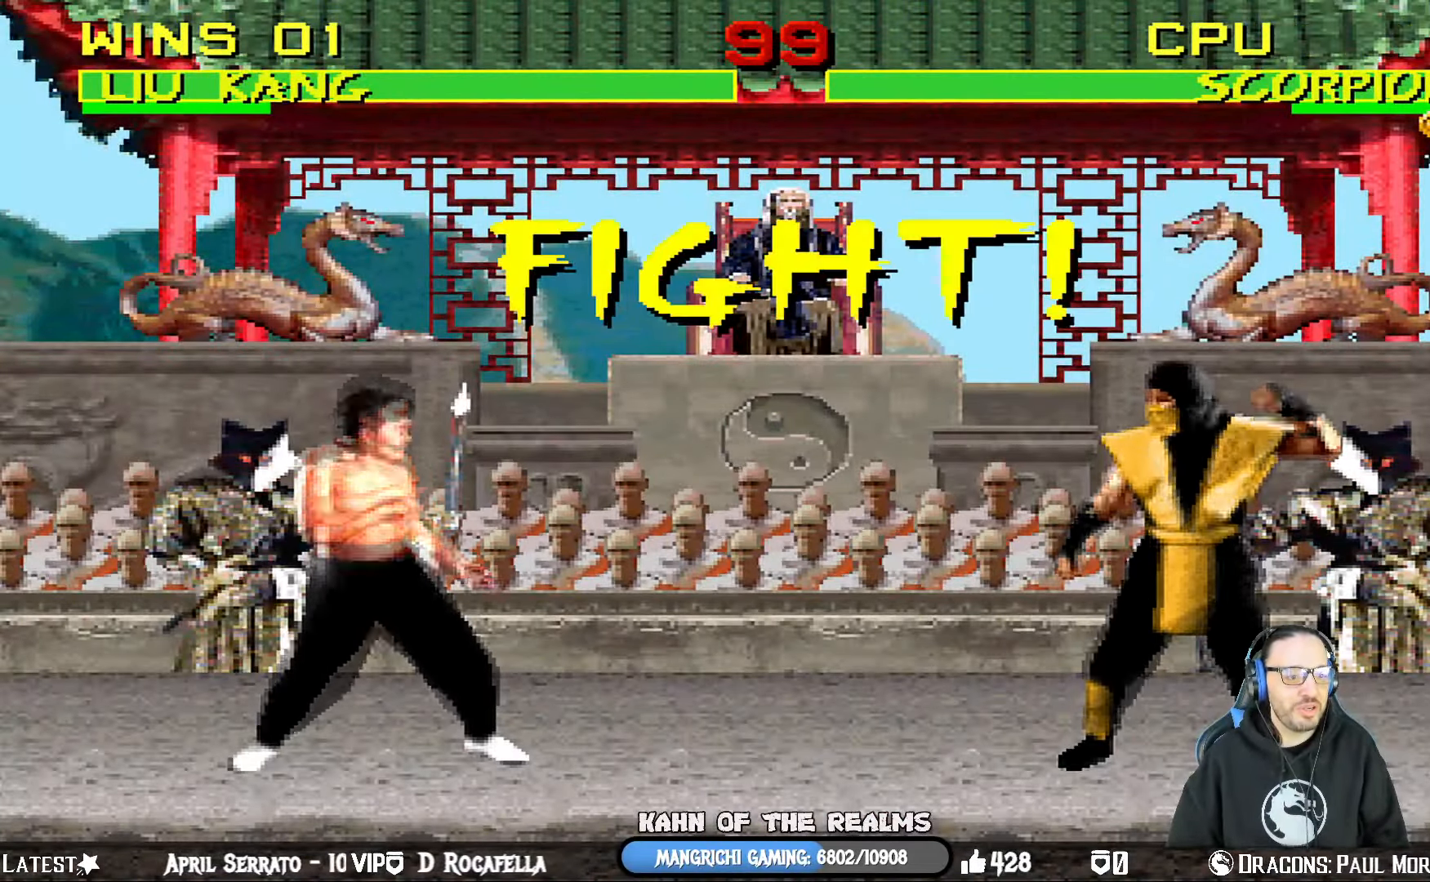
{"buttons": ["DPAD_RIGHT"], "left_stick": "center", "right_stick": "center", "events": [[17, "DPAD_RIGHT", "down"], [134, "DPAD_RIGHT", "up"], [234, "DPAD_RIGHT", "down"], [368, "DPAD_RIGHT", "up"], [434, "DPAD_RIGHT", "down"]]}
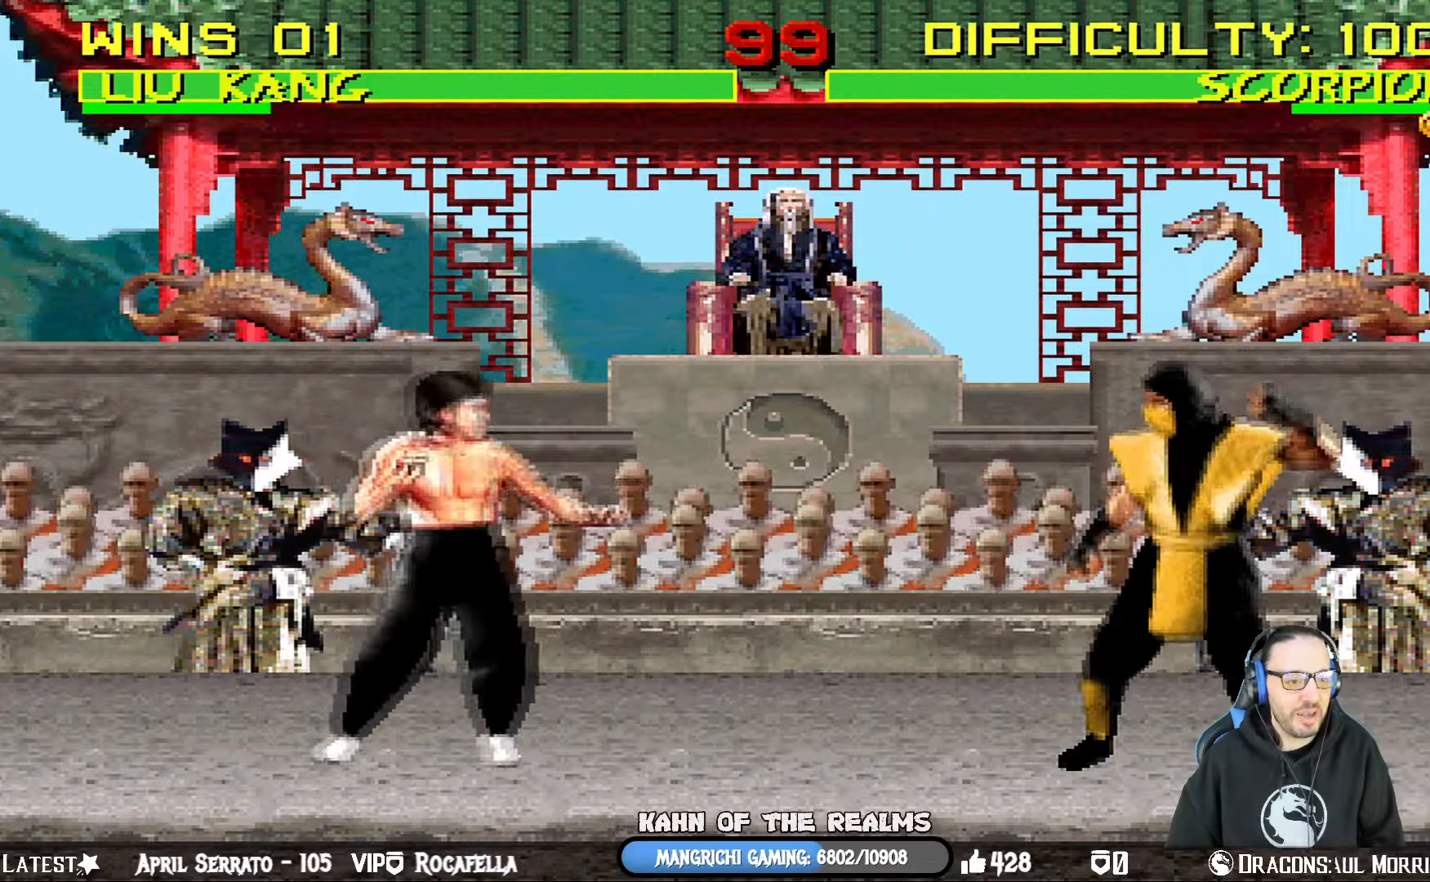
{"buttons": [], "left_stick": "center", "right_stick": "center", "events": [[33, "DPAD_RIGHT", "up"], [83, "CROSS", "down"], [83, "DPAD_RIGHT", "down"], [234, "CROSS", "up"], [250, "DPAD_RIGHT", "up"], [250, "R1", "down"], [500, "R1", "up"]]}
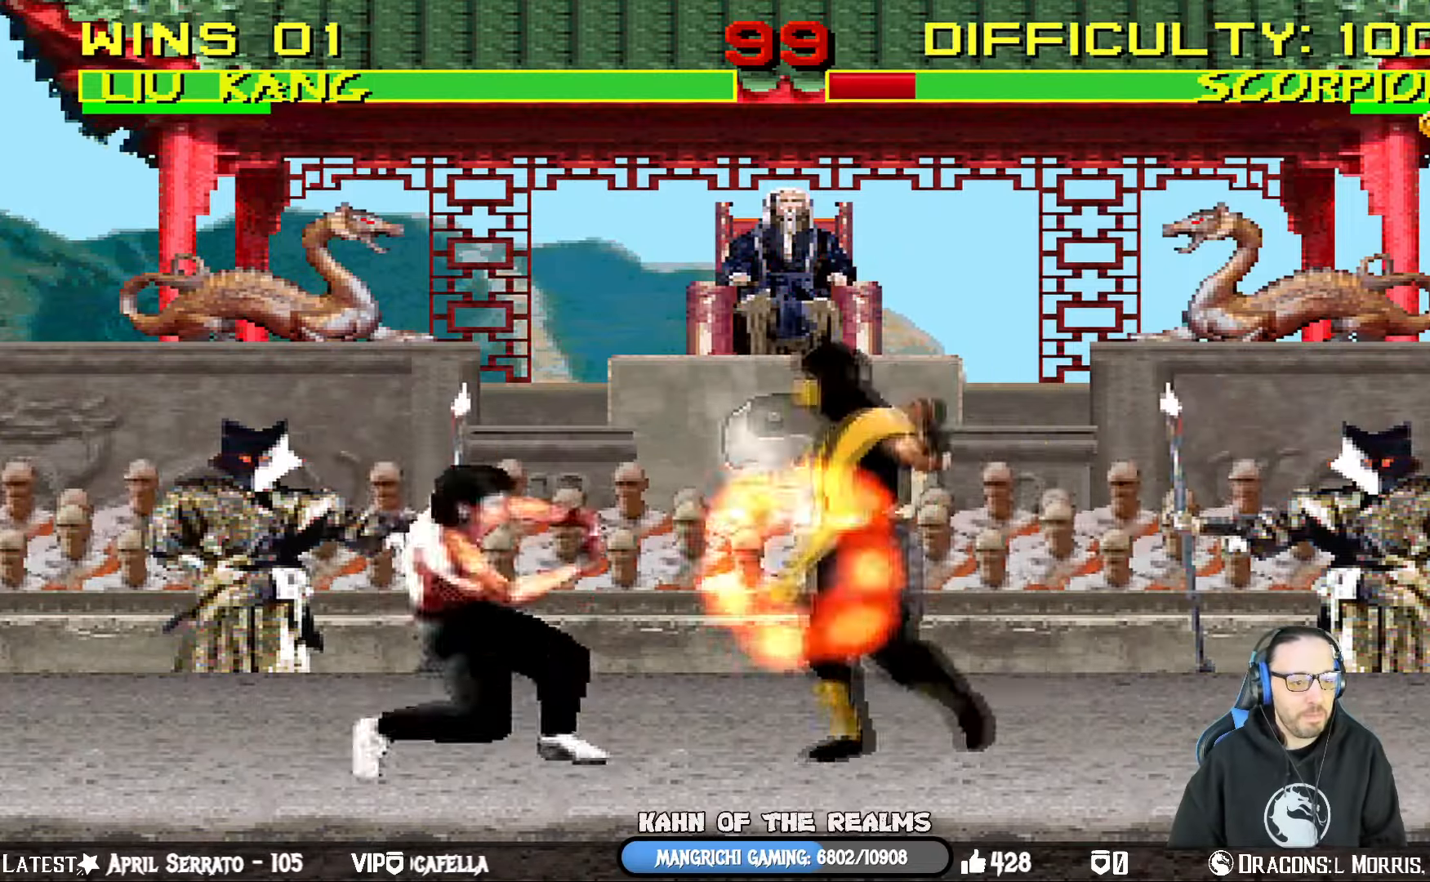
{"buttons": ["L1", "DPAD_LEFT"], "left_stick": "center", "right_stick": "center", "events": [[284, "DPAD_RIGHT", "down"], [284, "L1", "down"], [301, "DPAD_UP", "down"], [468, "DPAD_LEFT", "down"], [468, "DPAD_RIGHT", "up"], [501, "DPAD_UP", "up"]]}